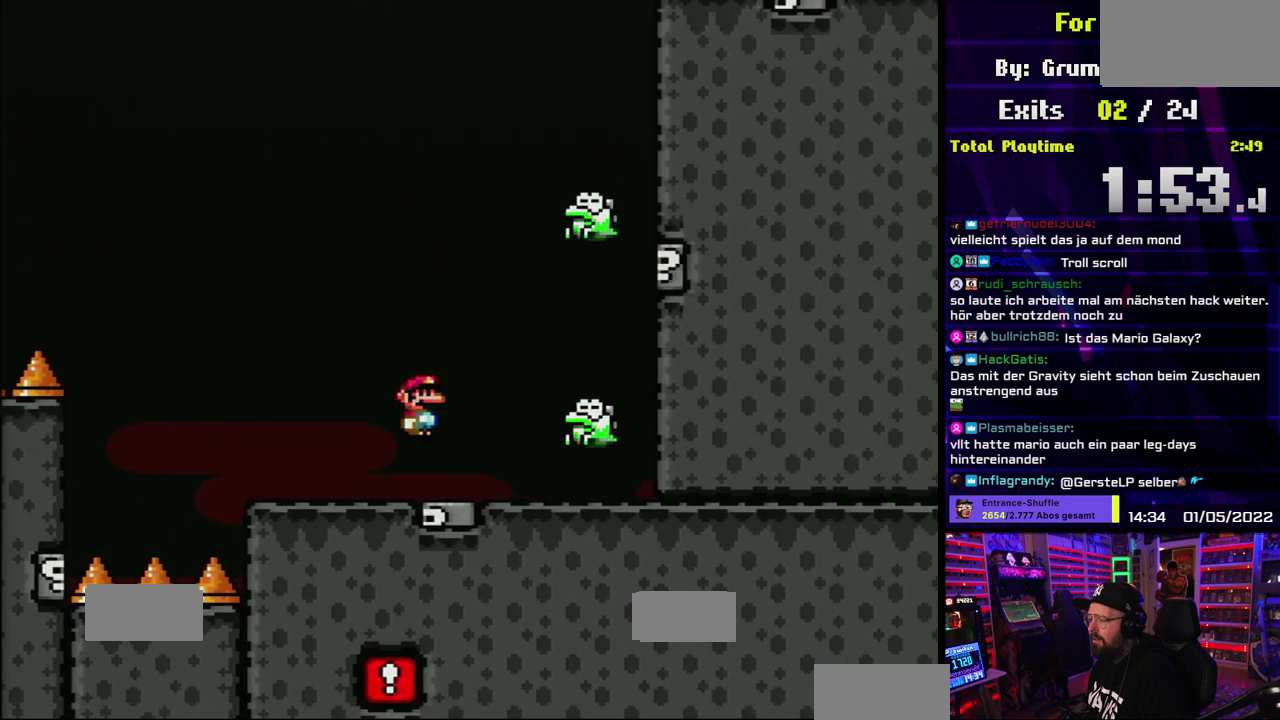
Gameplay with a controller (Nintendo layout); each line is a JSON object with the inputs held at the frame after it. "events" lists button and stick changes between this image and that frame as [ms after this image, input, new state], when the widget could be followed in between. Not read: DPAD_LEFT L3 R3.
{"buttons": ["A", "X"], "events": [[33, "A", "up"], [150, "A", "down"], [233, "A", "up"], [467, "A", "down"]]}
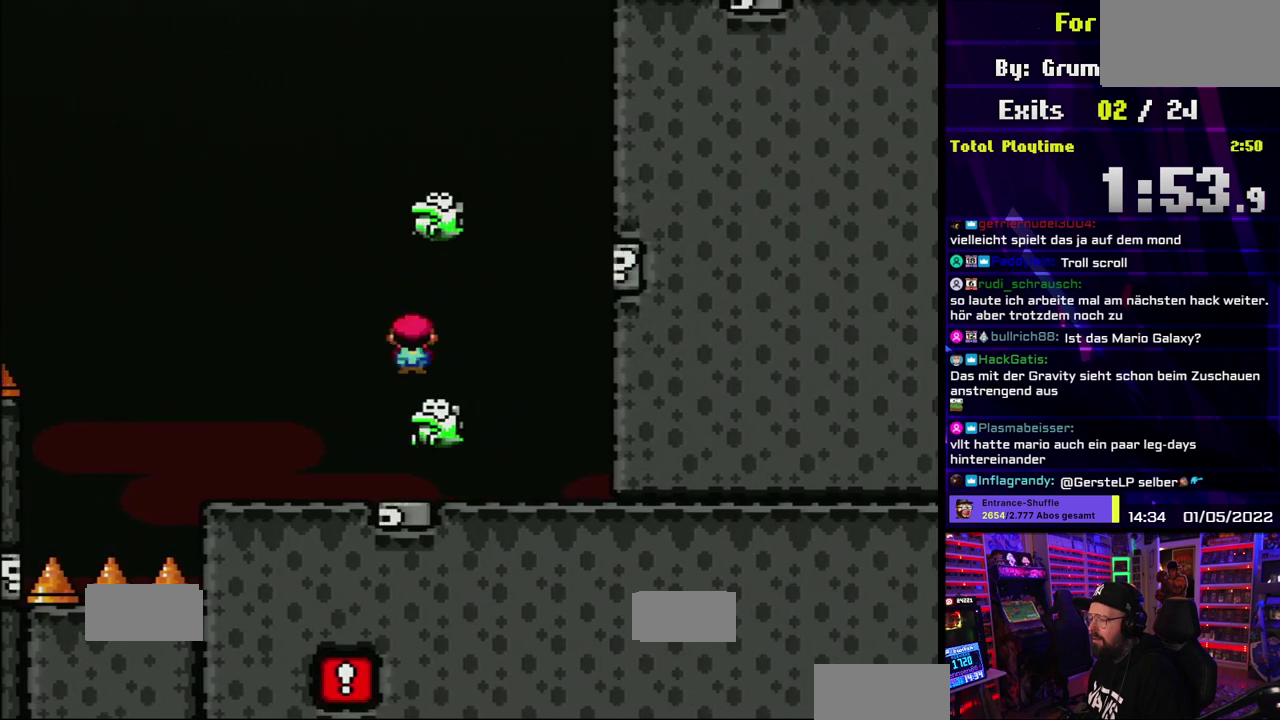
{"buttons": ["X"], "events": [[433, "A", "up"]]}
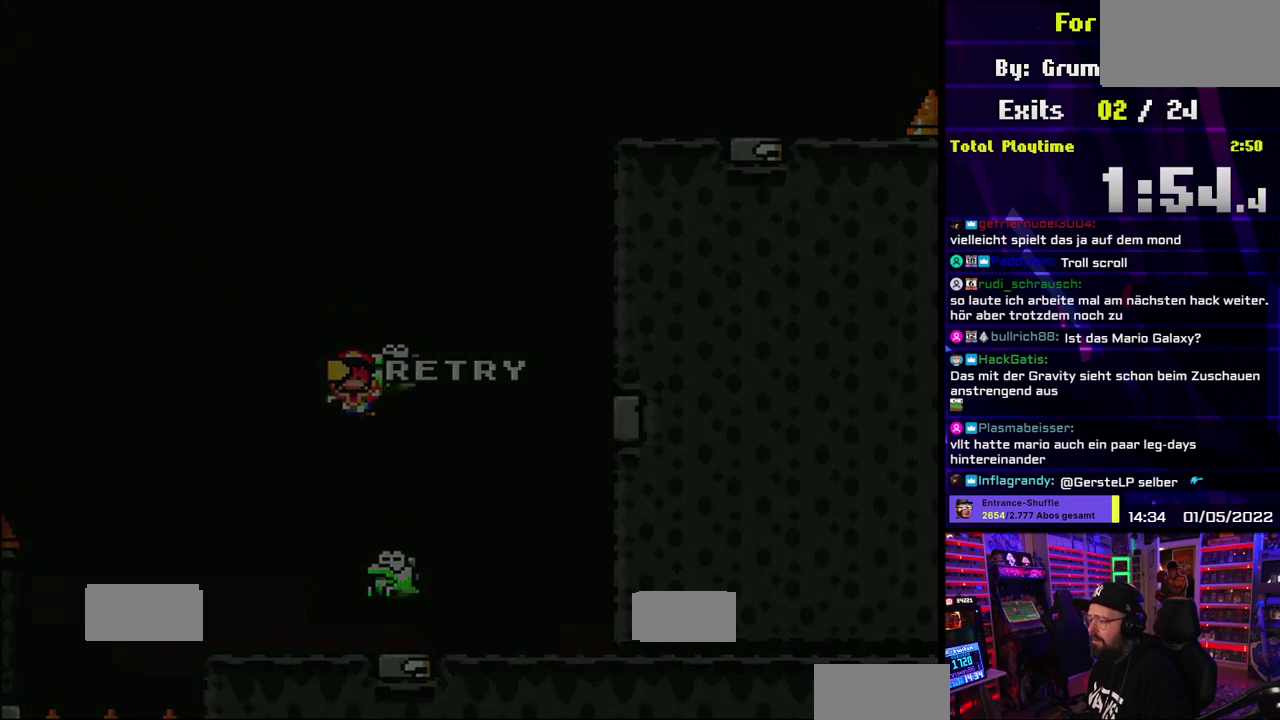
{"buttons": ["A"], "events": [[100, "A", "down"], [217, "A", "up"], [267, "X", "up"], [367, "A", "down"]]}
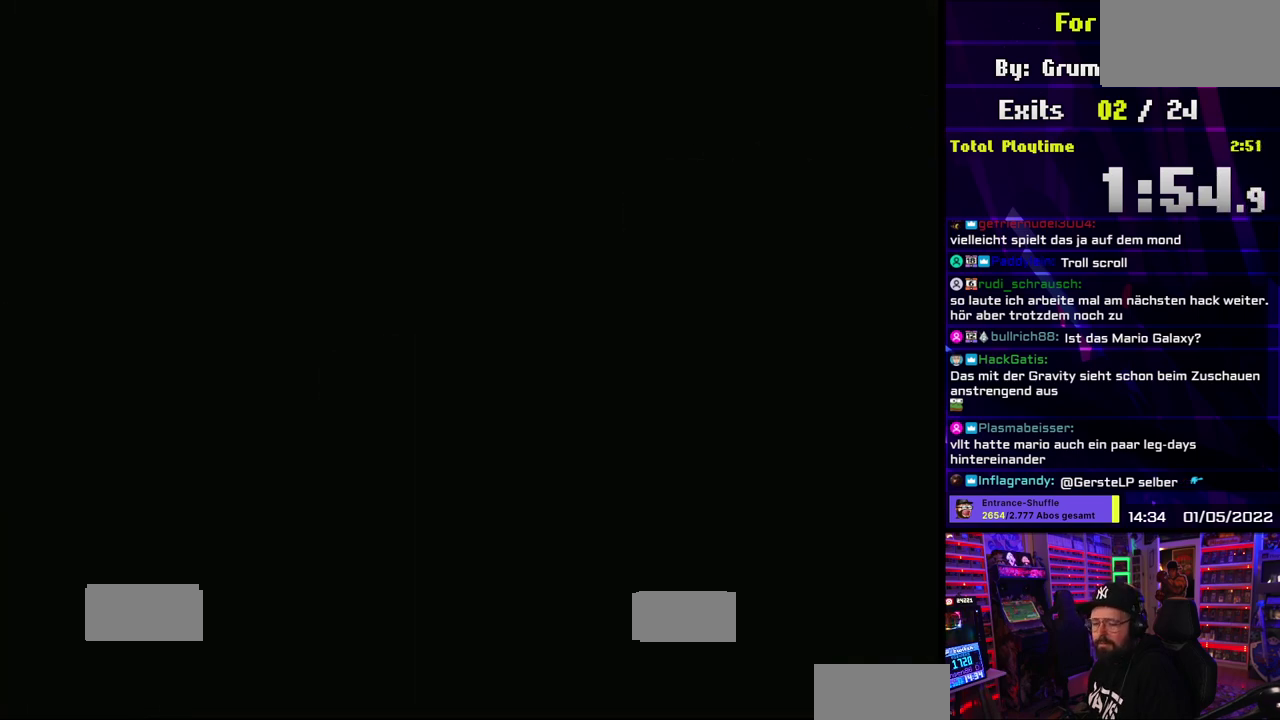
{"buttons": [], "events": [[267, "A", "up"]]}
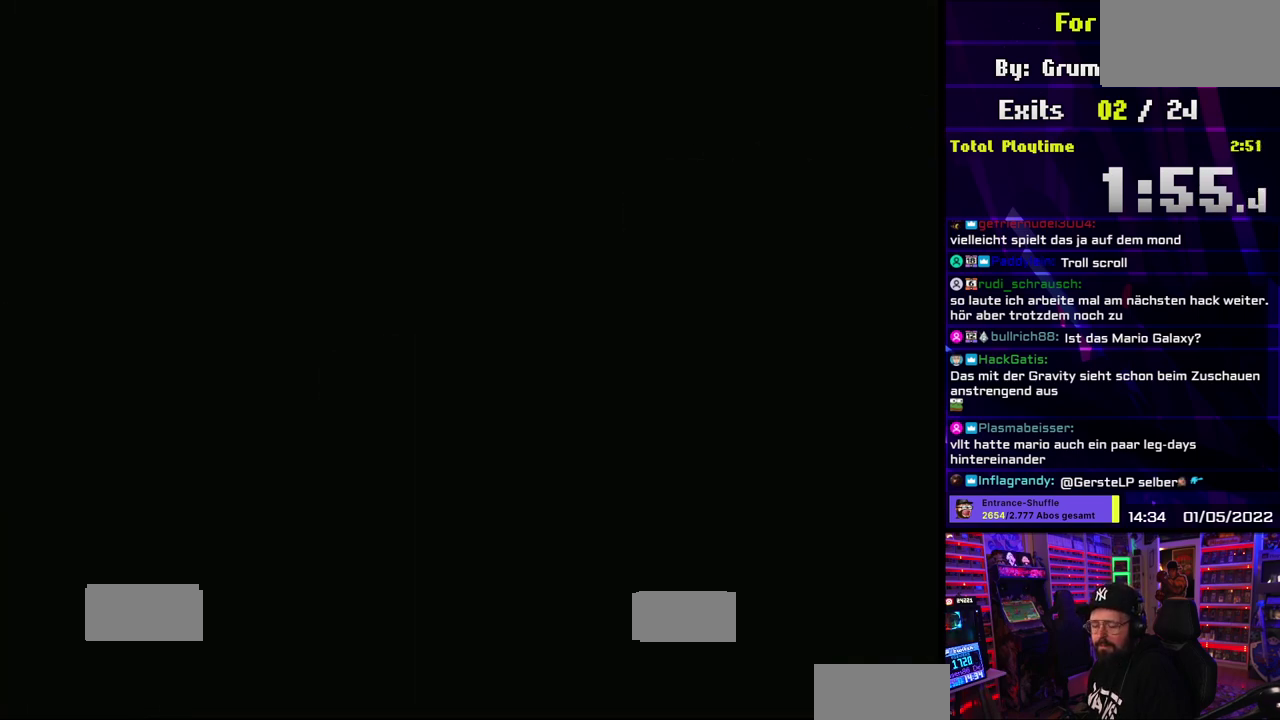
{"buttons": [], "events": []}
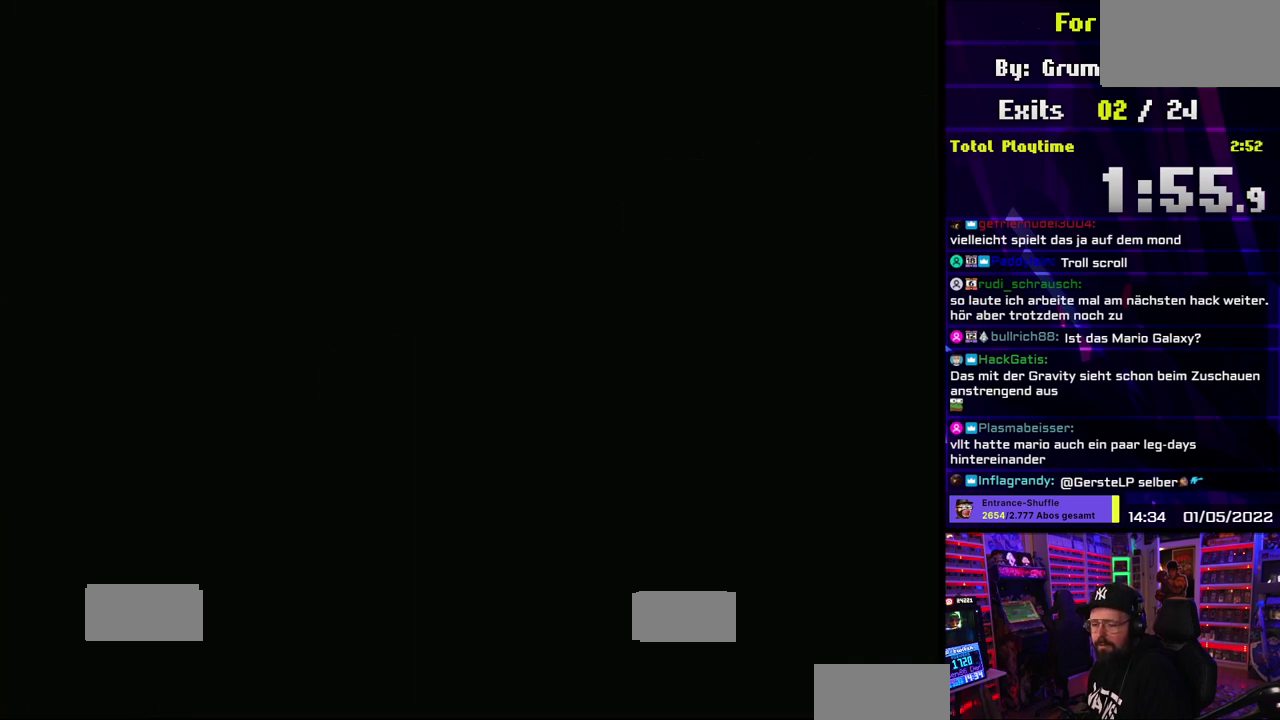
{"buttons": [], "events": []}
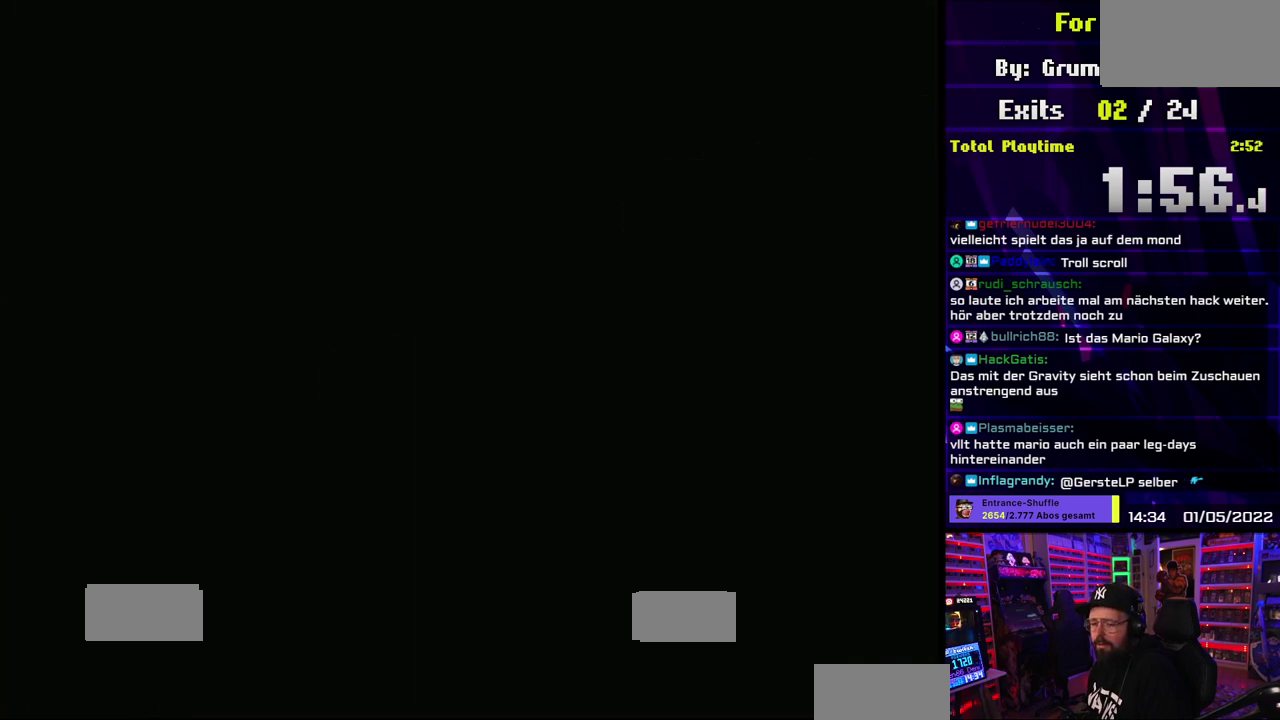
{"buttons": ["Y"], "events": [[50, "X", "down"], [250, "X", "up"], [250, "Y", "down"]]}
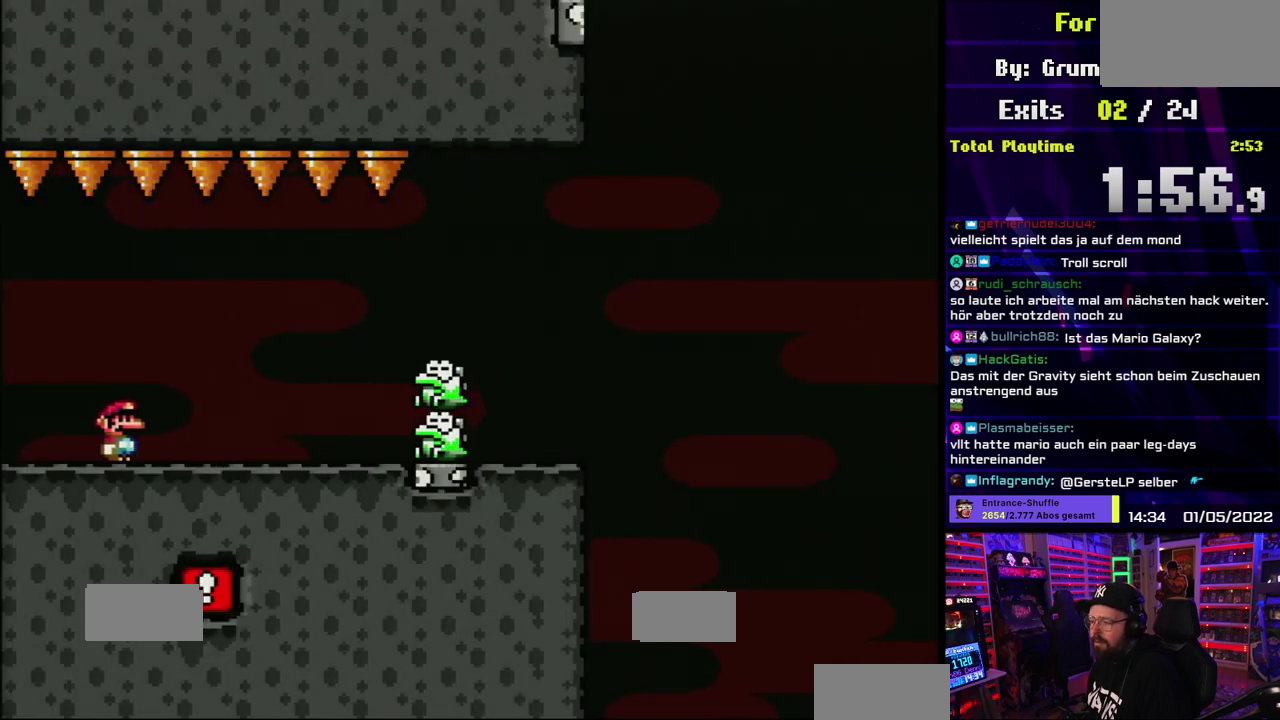
{"buttons": ["Y"], "events": [[167, "B", "down"], [233, "B", "up"]]}
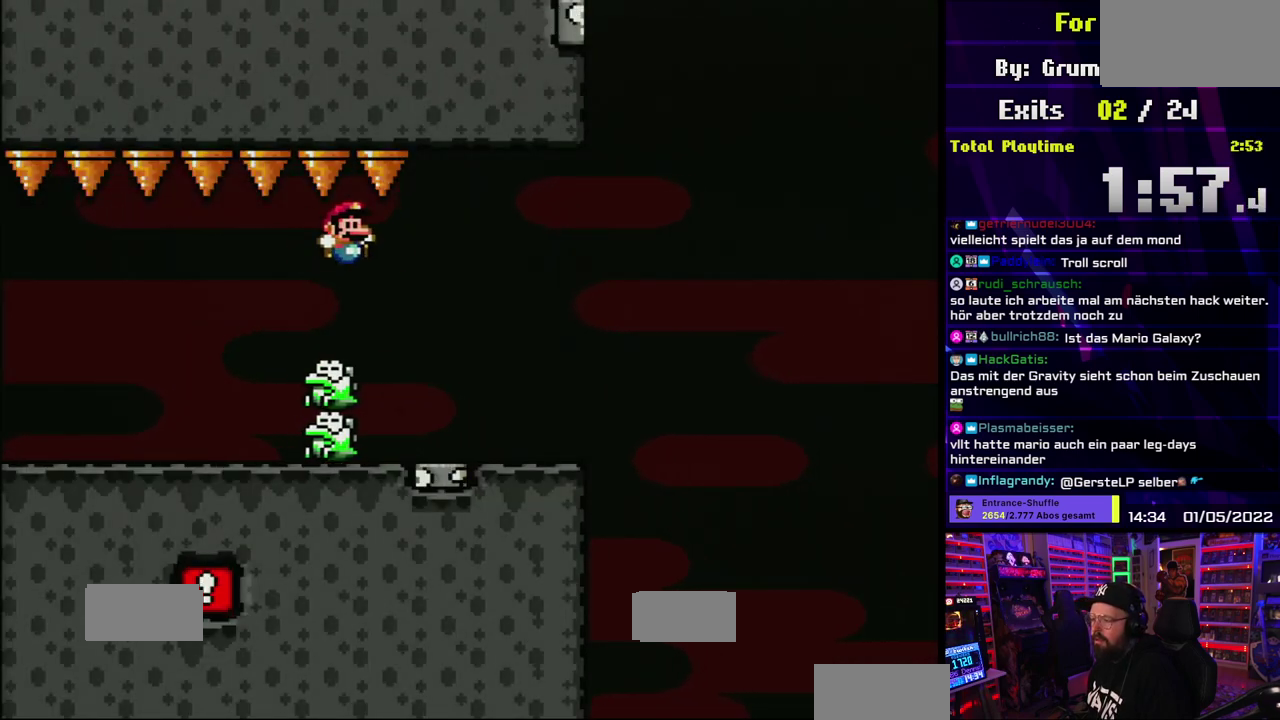
{"buttons": ["B", "Y"], "events": [[483, "B", "down"]]}
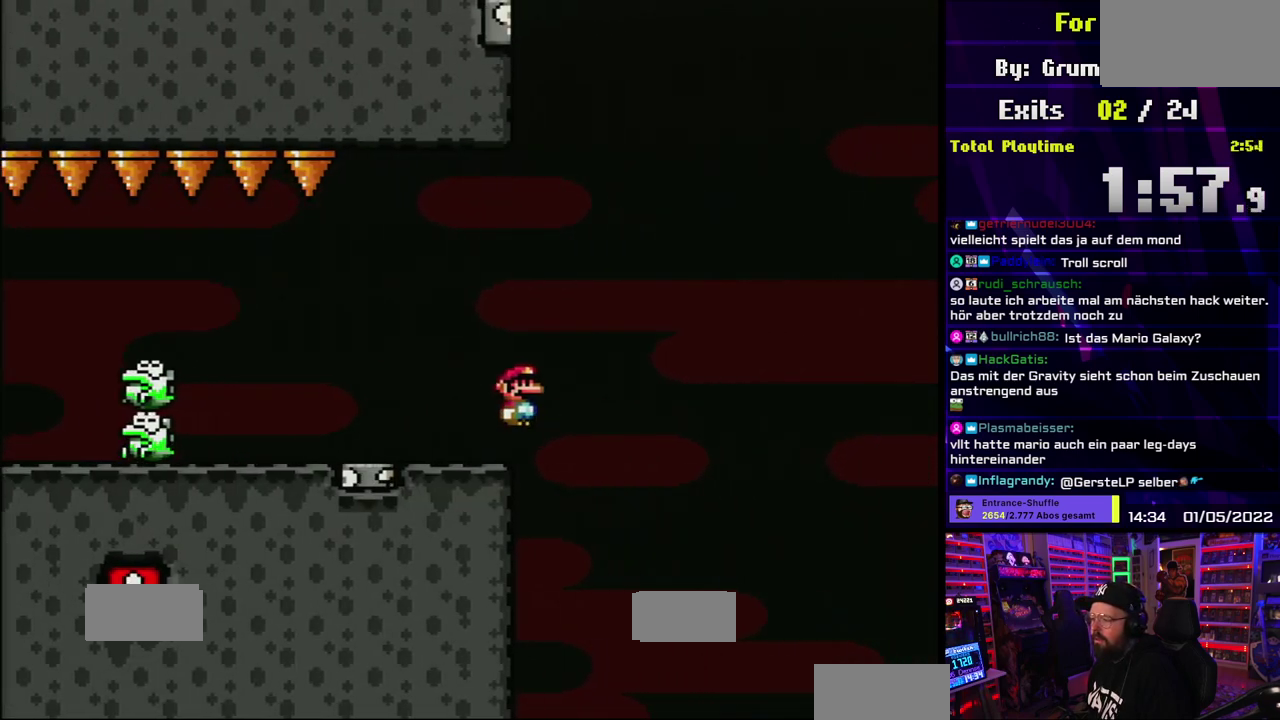
{"buttons": ["B", "Y", "DPAD_RIGHT"], "events": [[150, "DPAD_RIGHT", "down"]]}
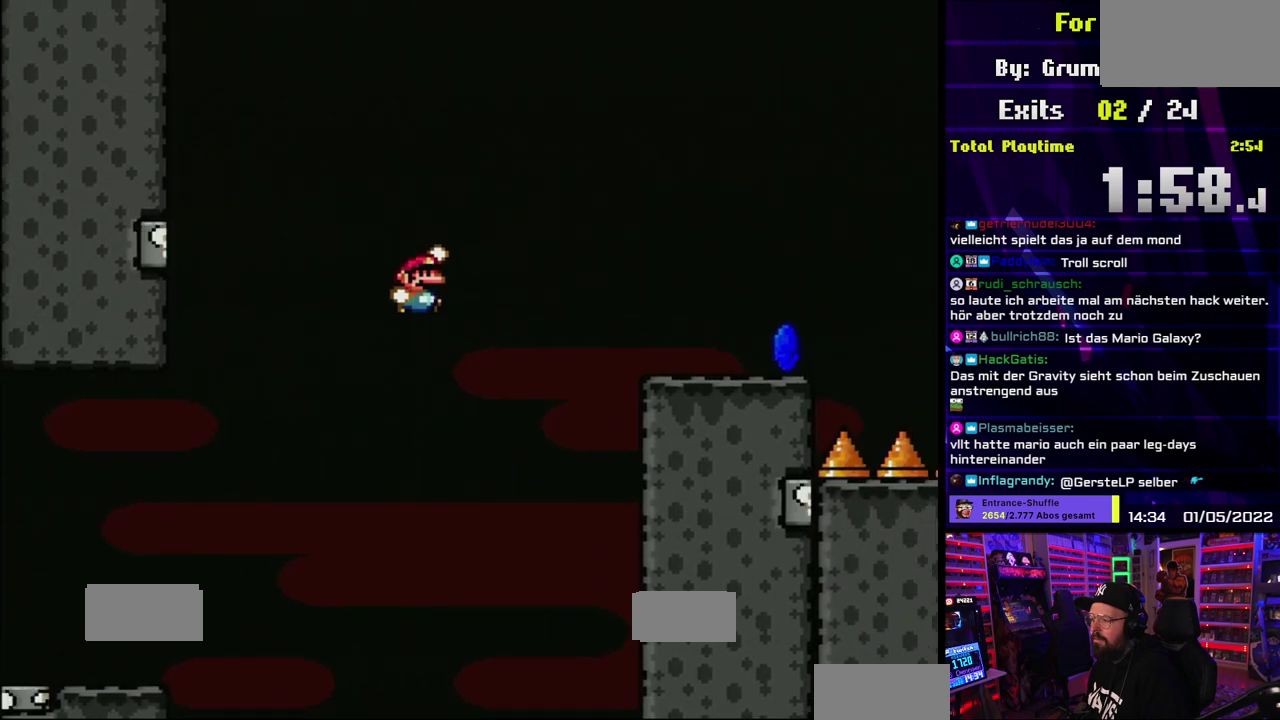
{"buttons": ["X", "DPAD_RIGHT"], "events": [[450, "B", "up"], [483, "X", "down"], [483, "Y", "up"]]}
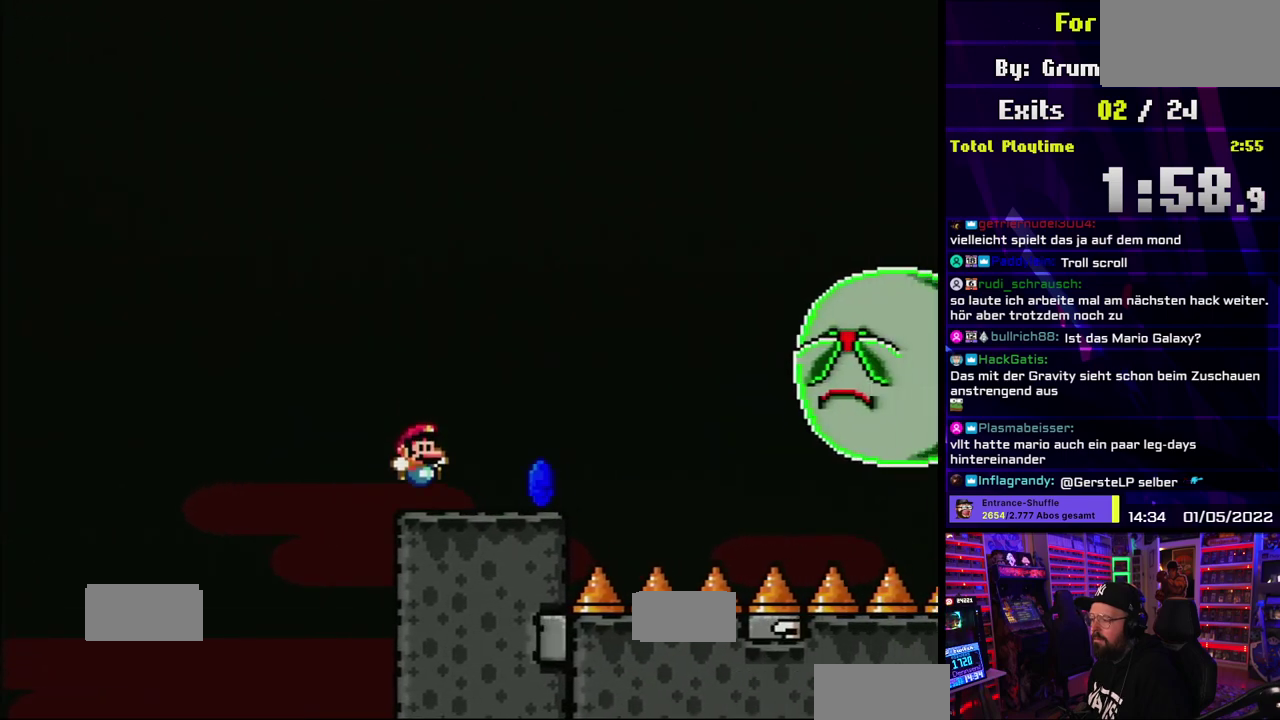
{"buttons": ["A", "X", "DPAD_RIGHT"], "events": [[167, "A", "down"]]}
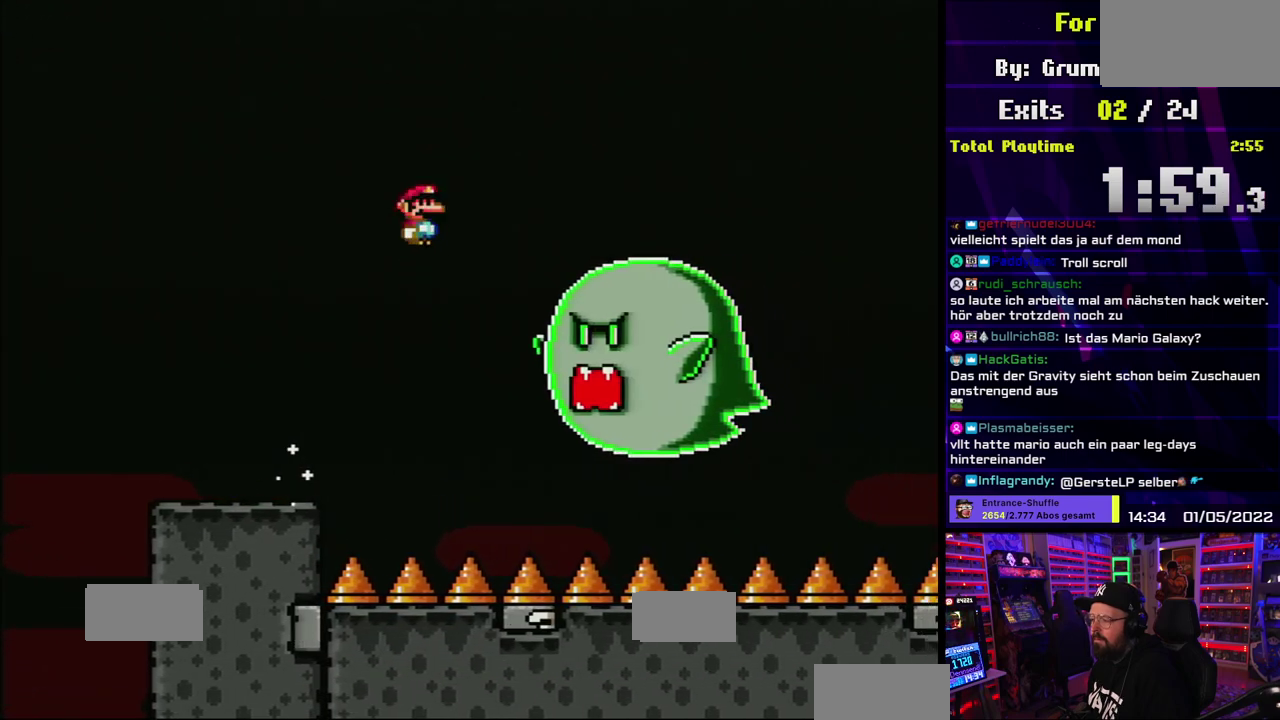
{"buttons": ["A", "X", "DPAD_RIGHT"], "events": [[83, "A", "up"], [300, "A", "down"]]}
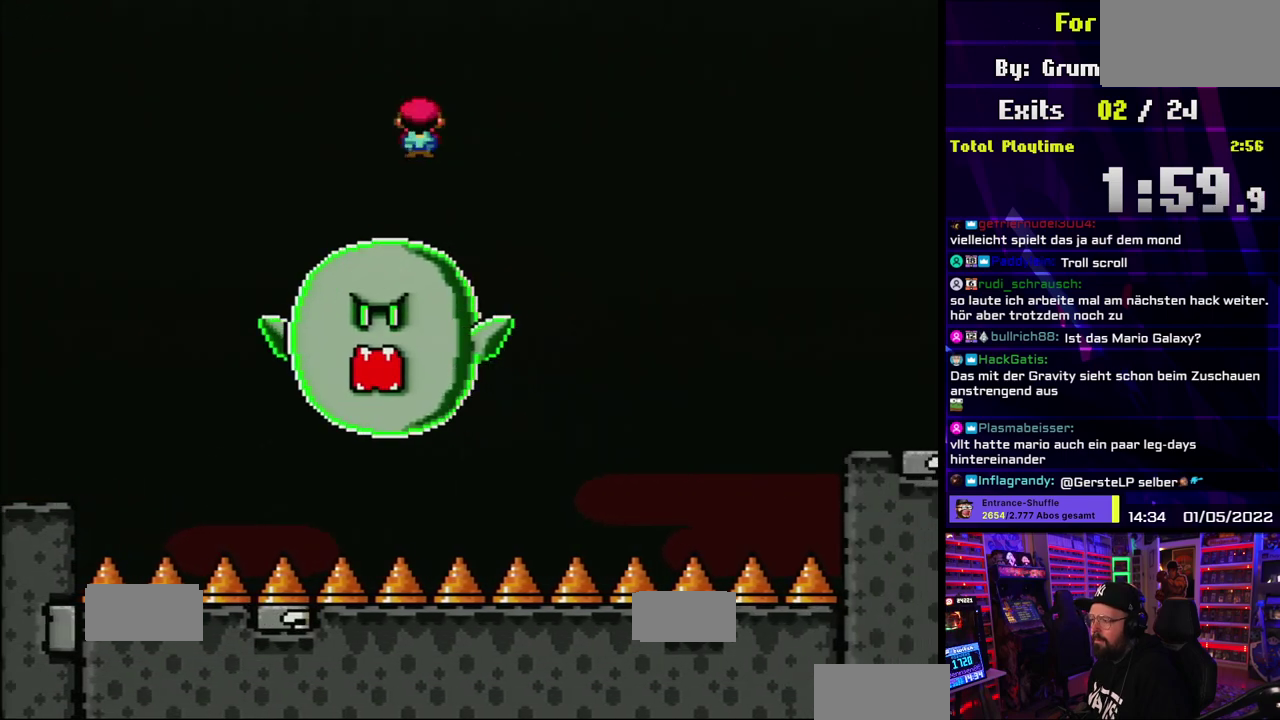
{"buttons": ["X", "DPAD_RIGHT"], "events": [[267, "A", "up"]]}
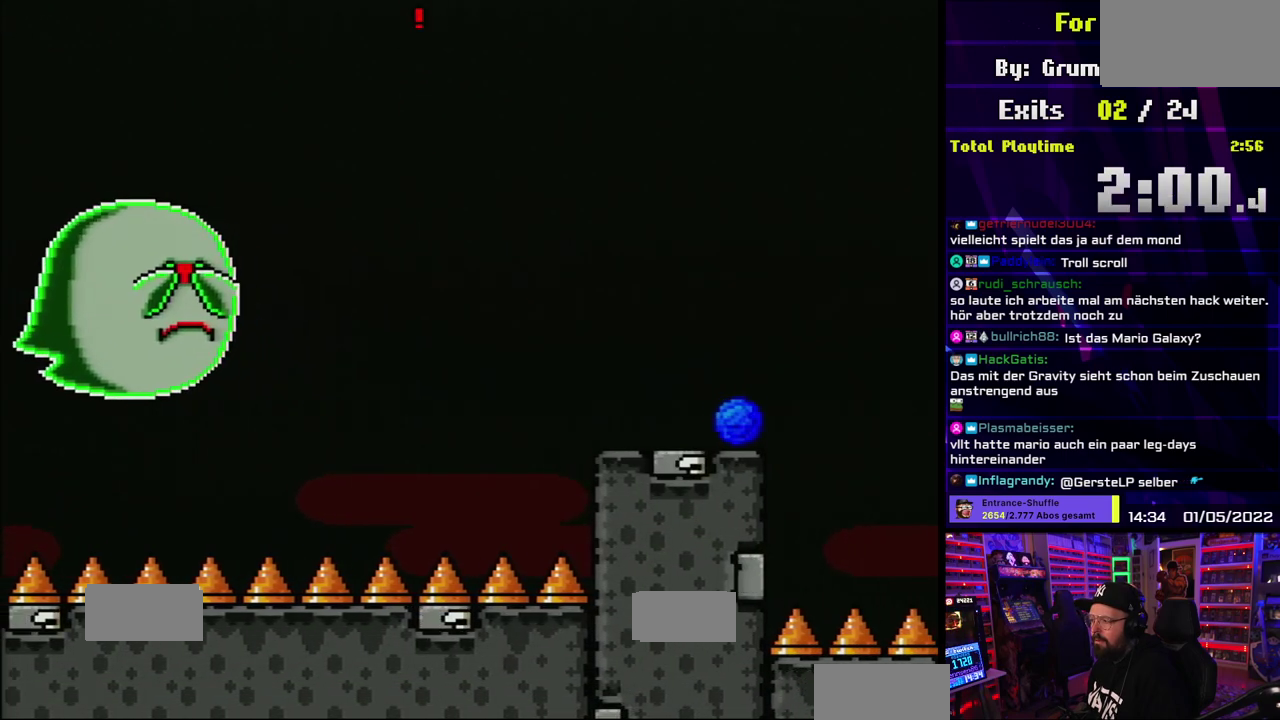
{"buttons": ["X", "DPAD_RIGHT"], "events": []}
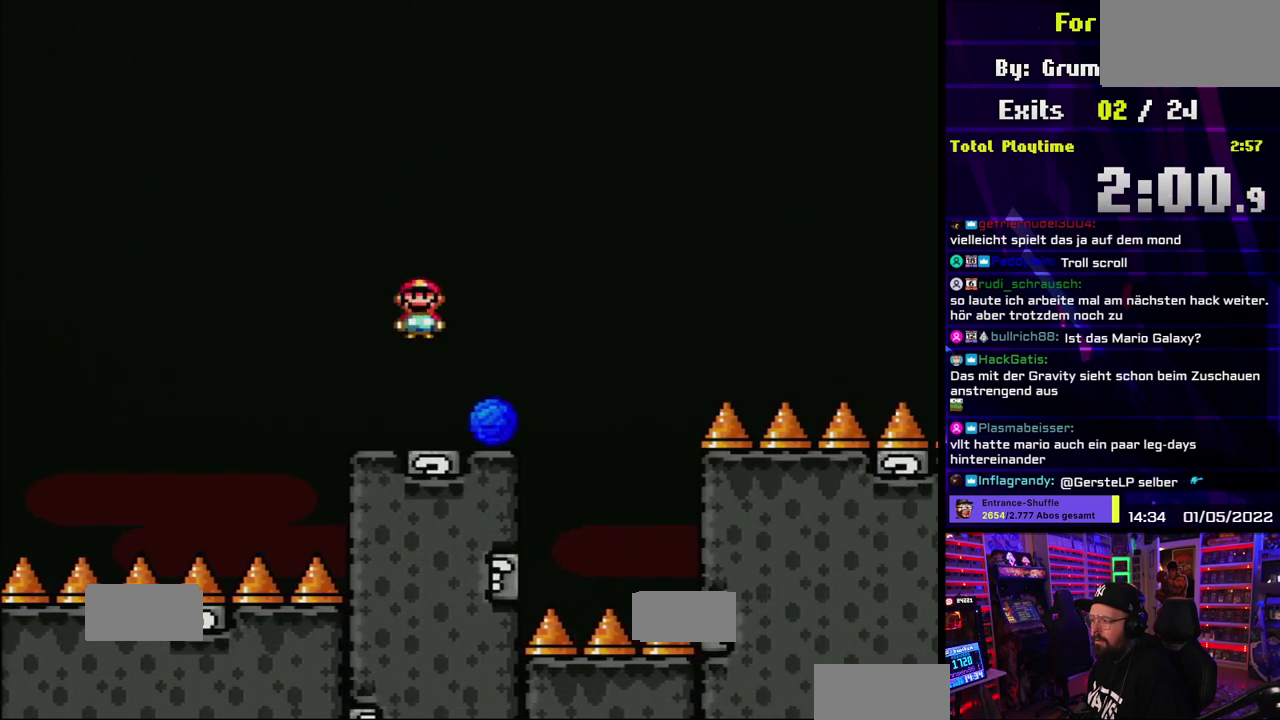
{"buttons": ["A", "X", "DPAD_RIGHT"], "events": [[17, "DPAD_RIGHT", "up"], [117, "DPAD_RIGHT", "down"], [250, "A", "down"]]}
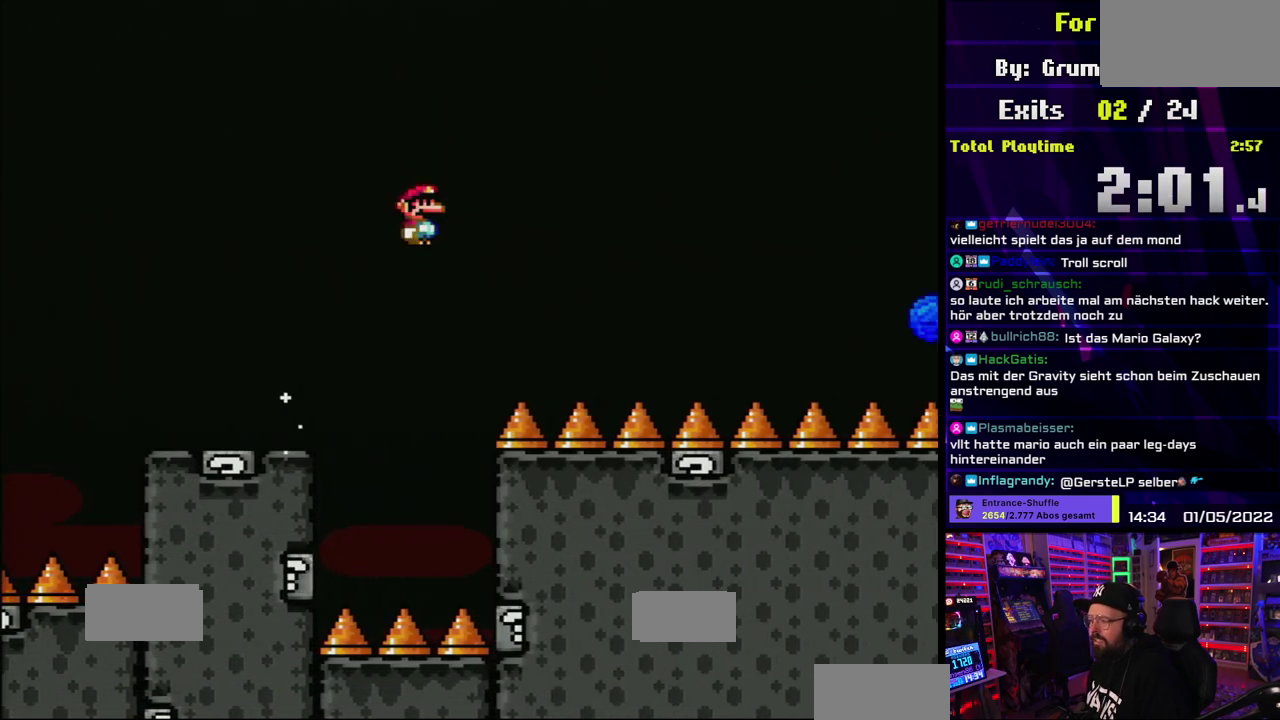
{"buttons": ["A", "X", "DPAD_RIGHT"], "events": []}
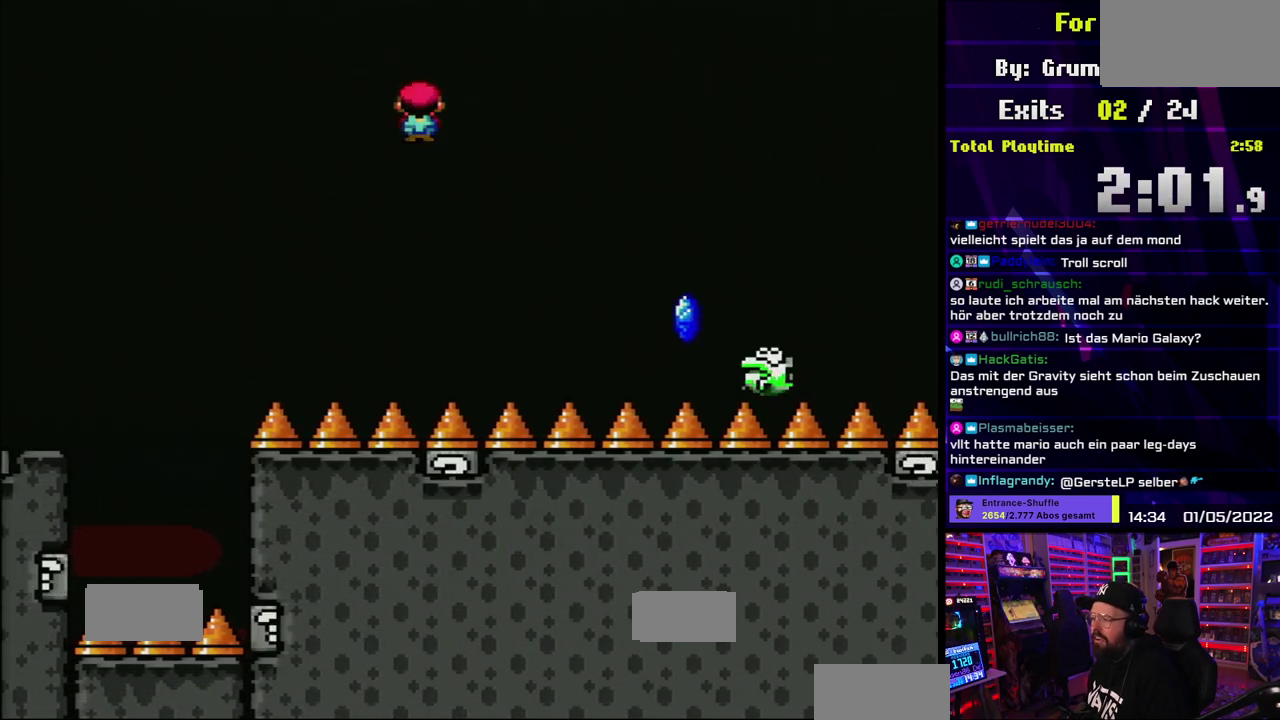
{"buttons": ["A", "X", "DPAD_RIGHT"], "events": []}
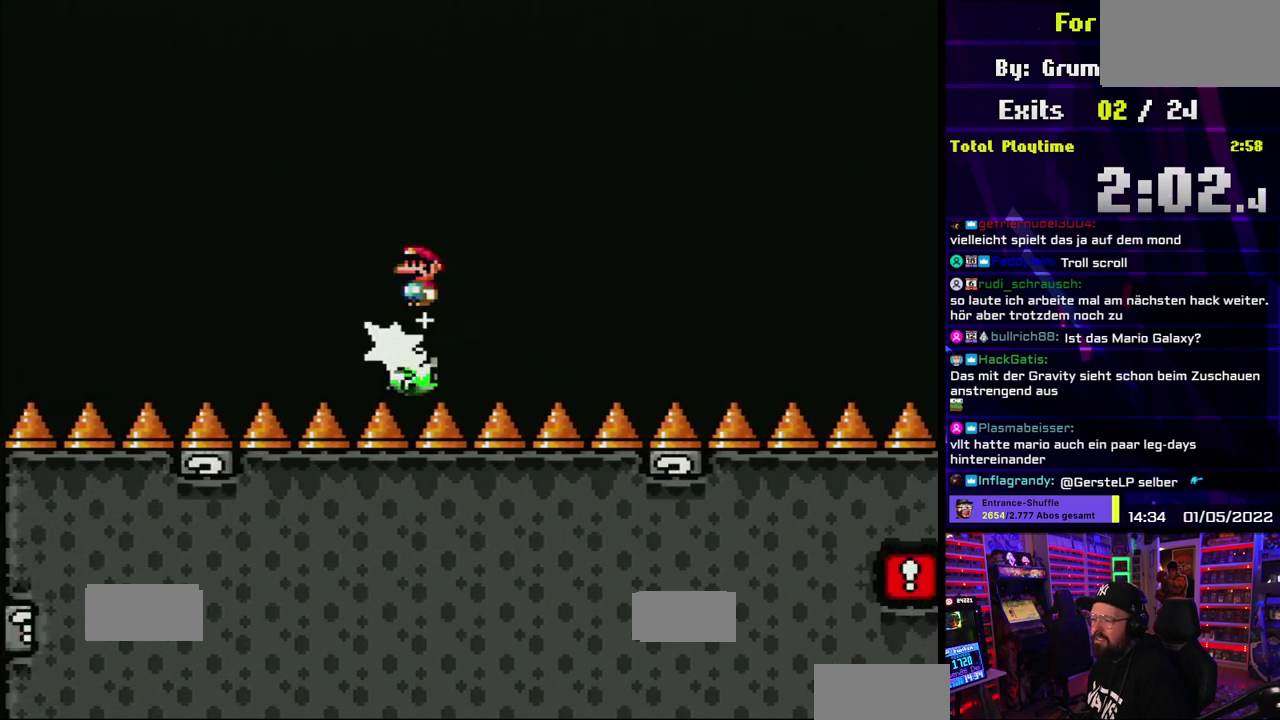
{"buttons": ["A", "X", "DPAD_RIGHT"], "events": []}
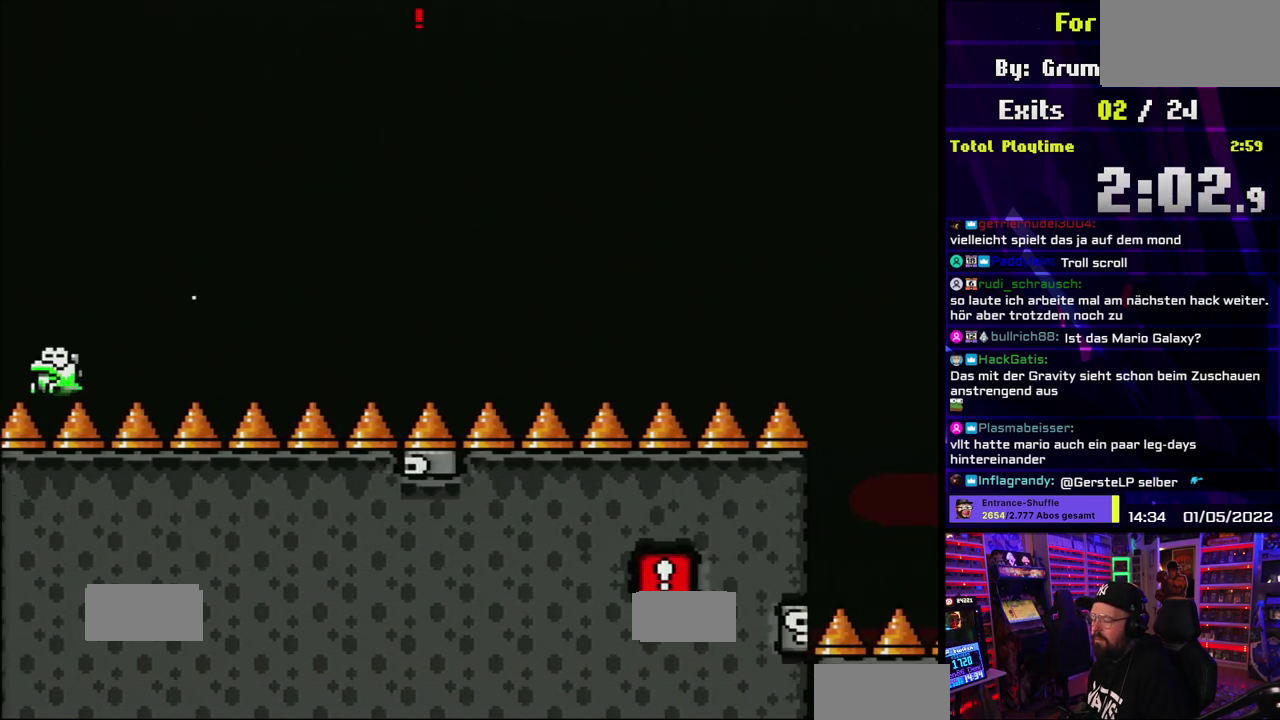
{"buttons": ["A", "X", "DPAD_RIGHT"], "events": []}
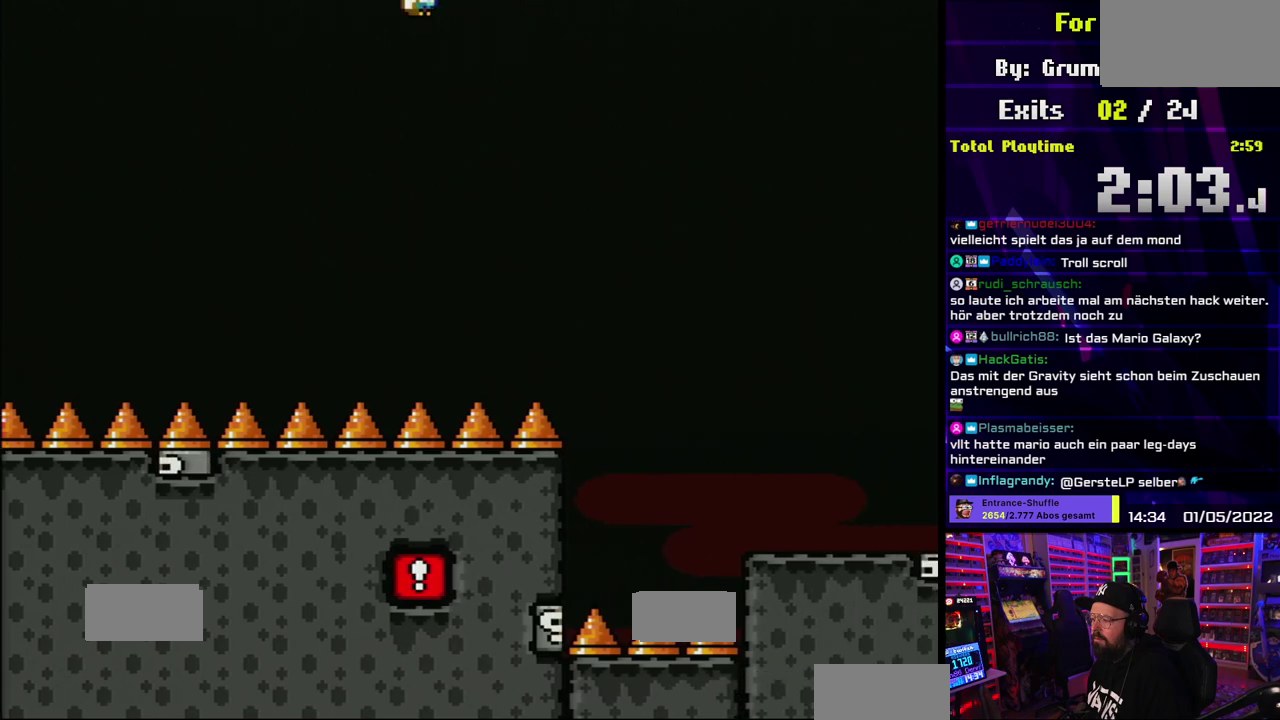
{"buttons": ["X", "DPAD_RIGHT"], "events": [[17, "DPAD_RIGHT", "up"], [150, "DPAD_RIGHT", "down"], [417, "A", "up"]]}
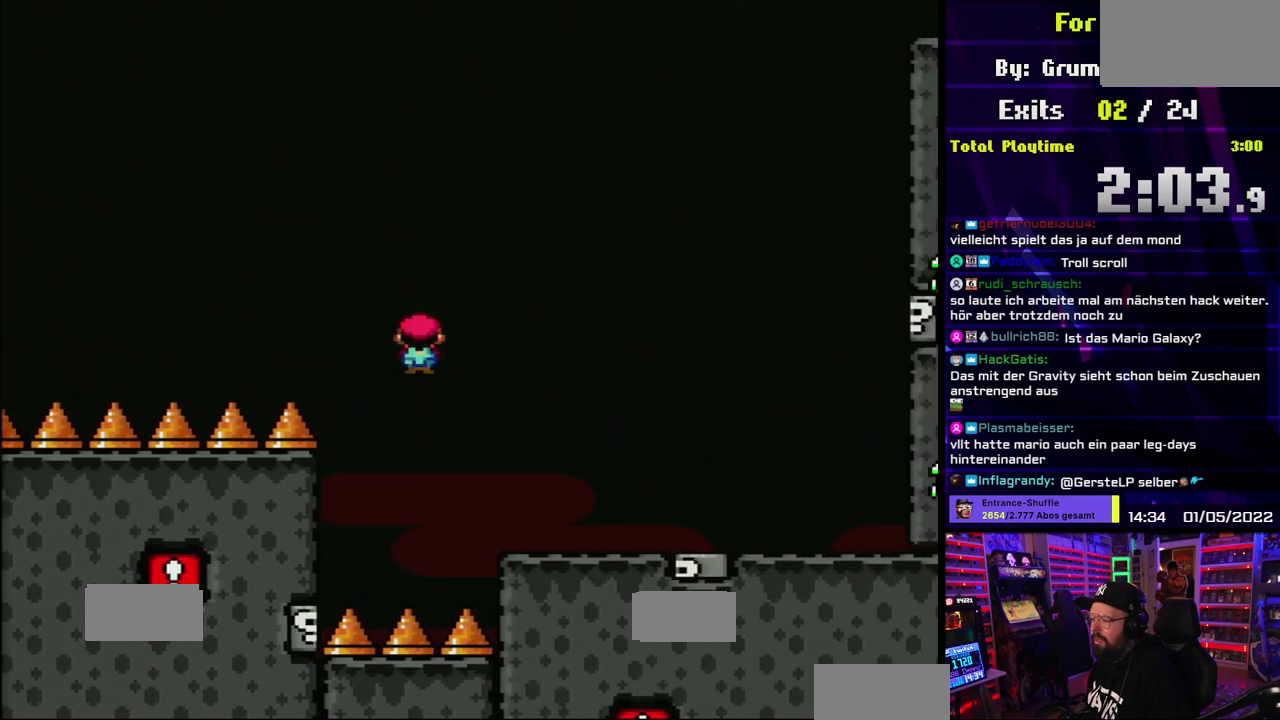
{"buttons": ["A", "X"], "events": [[333, "A", "down"], [400, "DPAD_RIGHT", "up"]]}
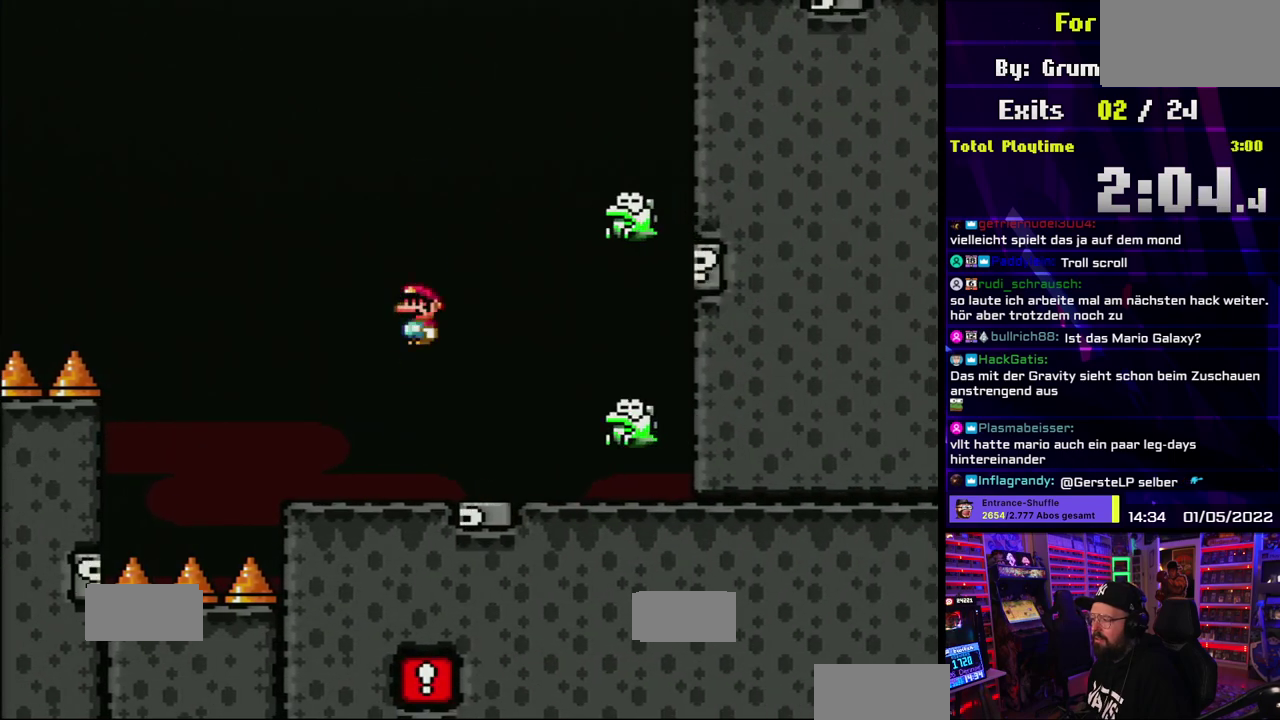
{"buttons": ["X", "DPAD_RIGHT"], "events": [[217, "DPAD_RIGHT", "down"], [450, "A", "up"]]}
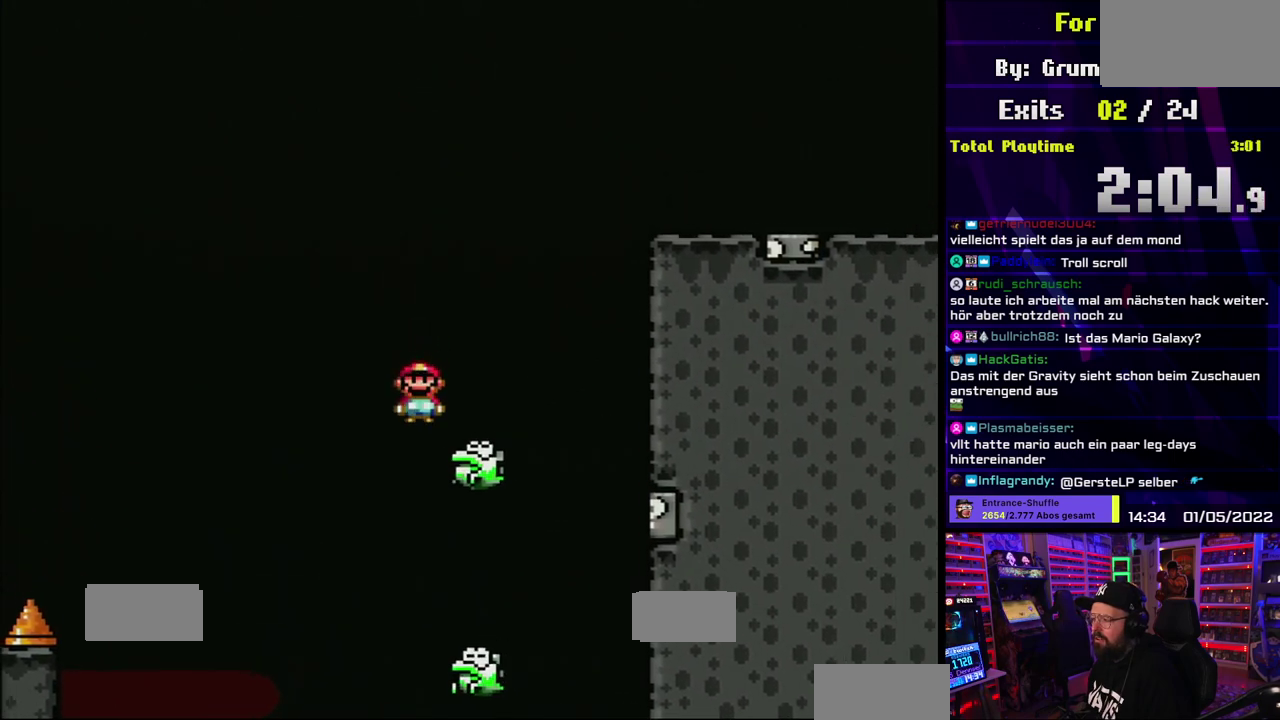
{"buttons": ["X", "DPAD_RIGHT"], "events": [[17, "A", "down"], [383, "DPAD_RIGHT", "up"], [467, "A", "up"], [500, "DPAD_RIGHT", "down"]]}
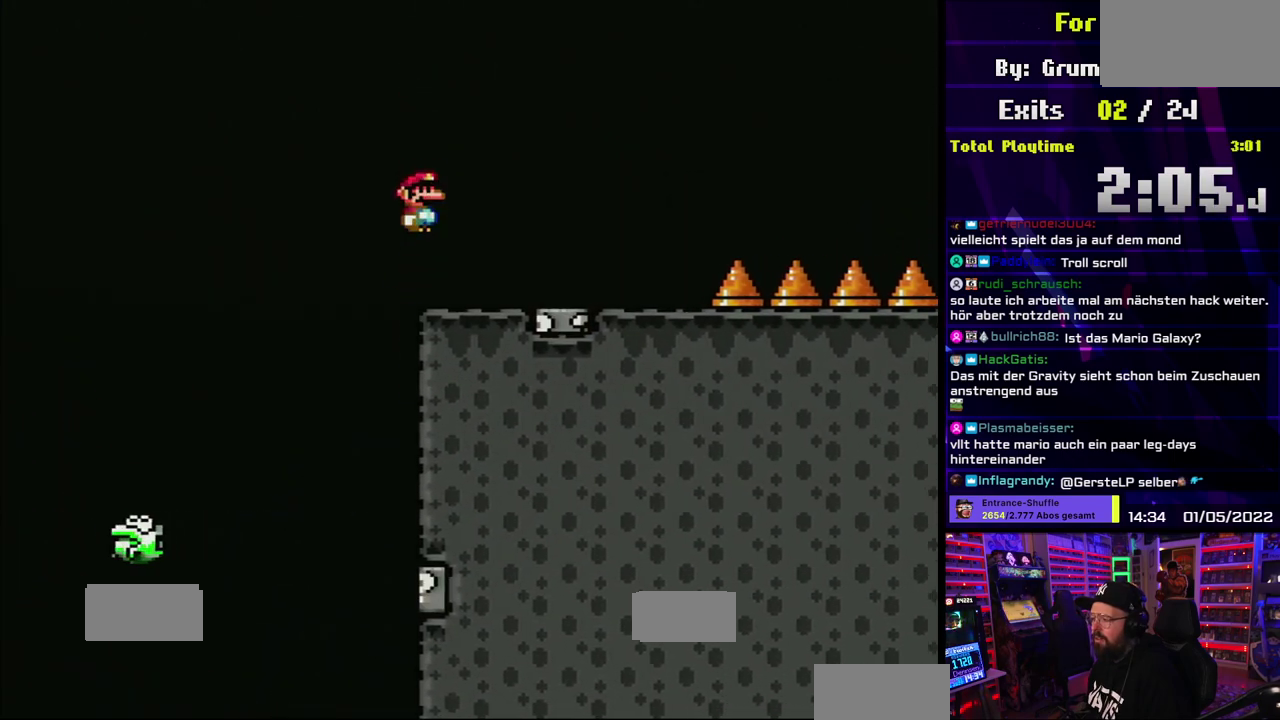
{"buttons": ["A", "X"], "events": [[433, "A", "down"], [500, "DPAD_RIGHT", "up"]]}
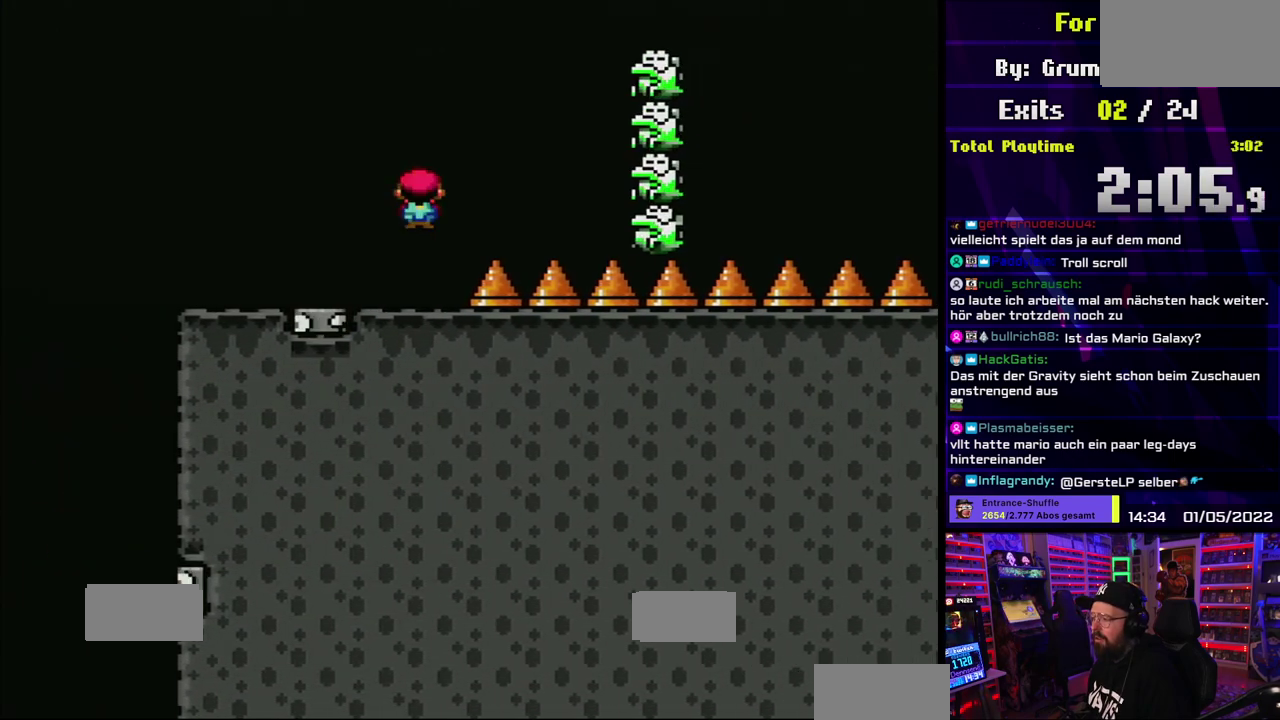
{"buttons": ["X"], "events": [[333, "DPAD_RIGHT", "down"], [367, "A", "up"], [467, "DPAD_RIGHT", "up"]]}